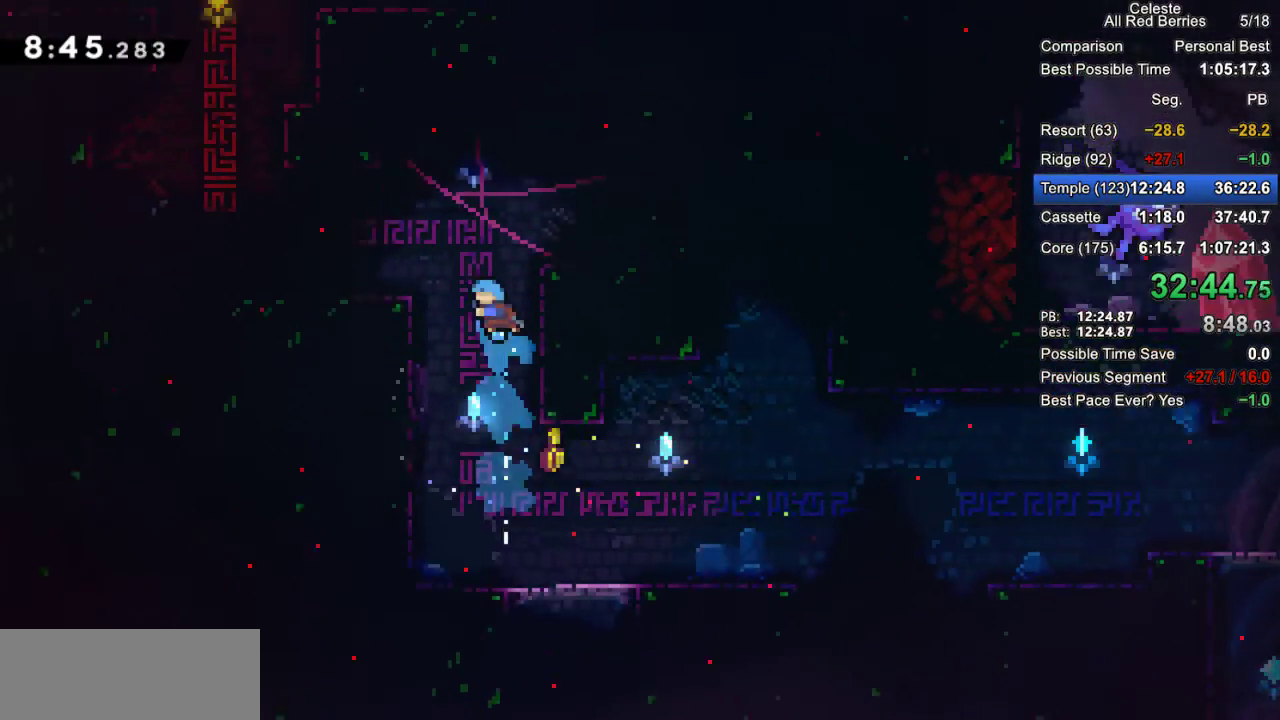
Gameplay with keyboard; each line is a JSON object with the keys held at the frame after it. "events" lists presses ("down") and releases ("up") of "dash", "demo", "down", "grab", "jump", "jump2", "left", "pause", "right" and "up" between this image and that frame as [ms after this image, input, new state], when the widget could be followed in between. No other keys are recorded. Mouse input is not recorded. Key names are as the overlay labels them; some are game actions (e.g. jump) rather than physical keys.
{"keys": ["grab", "left"], "events": [[167, "dash", "up"], [250, "jump2", "down"], [433, "jump2", "up"], [483, "up", "up"]]}
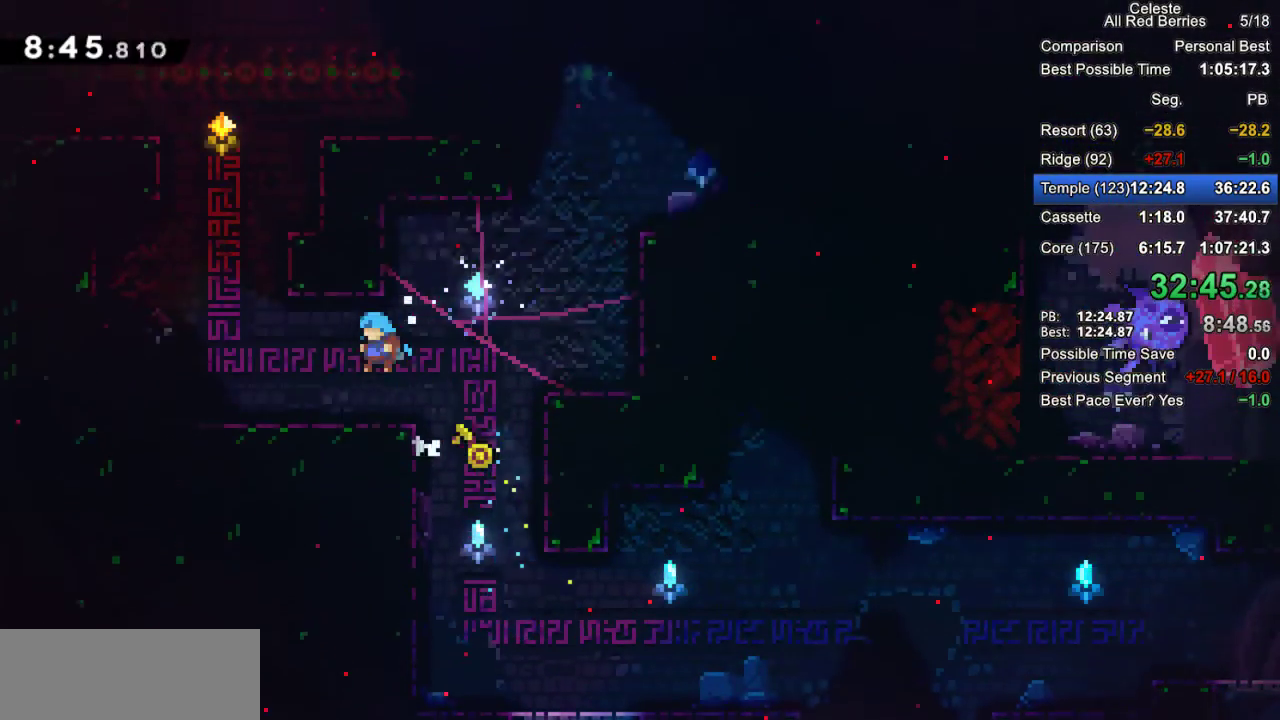
{"keys": ["dash", "grab", "up"], "events": [[217, "jump2", "down"], [417, "up", "down"], [450, "dash", "down"], [450, "jump2", "up"], [450, "left", "up"]]}
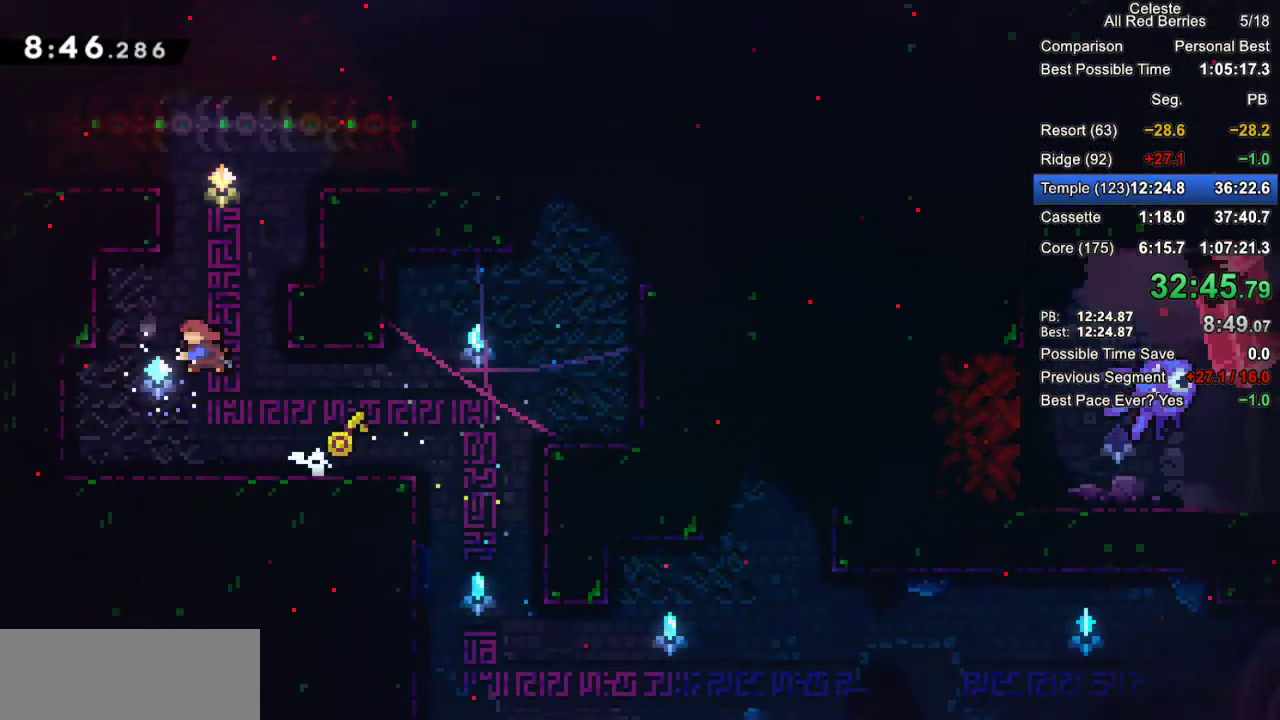
{"keys": ["down", "grab", "left"], "events": [[150, "left", "down"], [333, "up", "up"], [383, "dash", "up"], [467, "down", "down"]]}
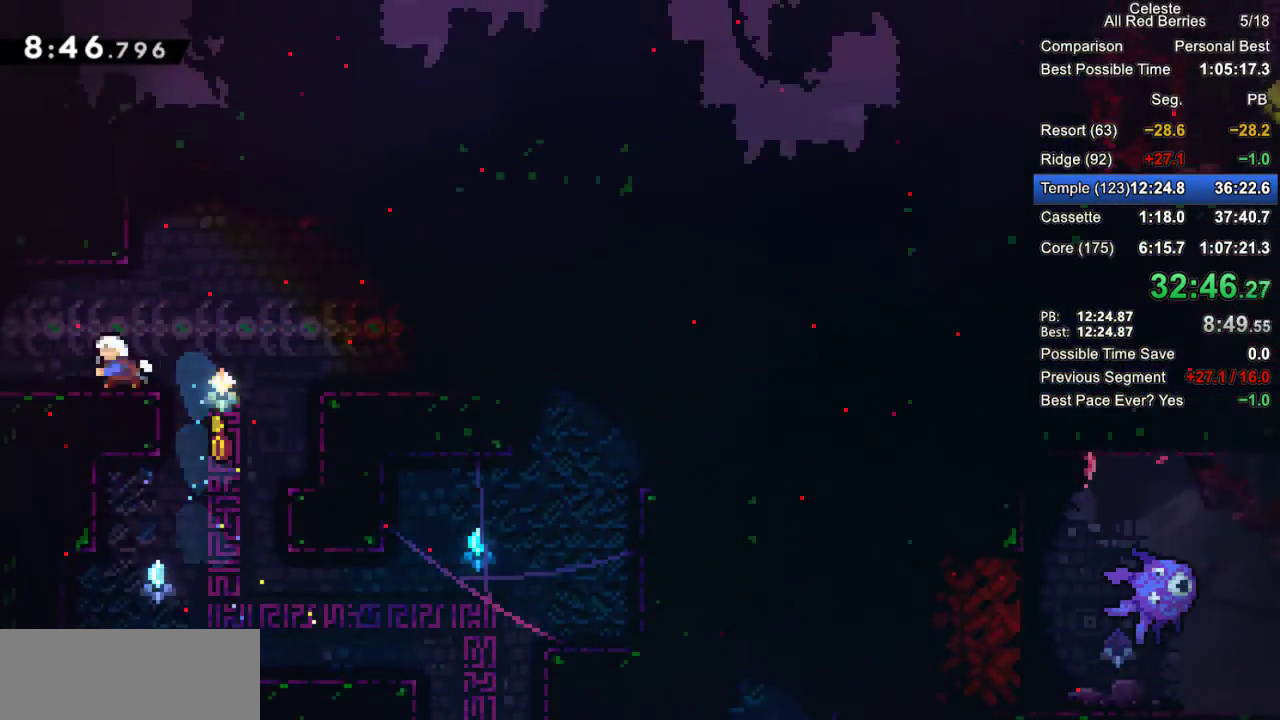
{"keys": ["down", "left"], "events": [[17, "dash", "down"], [67, "jump2", "down"], [117, "dash", "up"], [117, "grab", "up"], [150, "jump2", "up"]]}
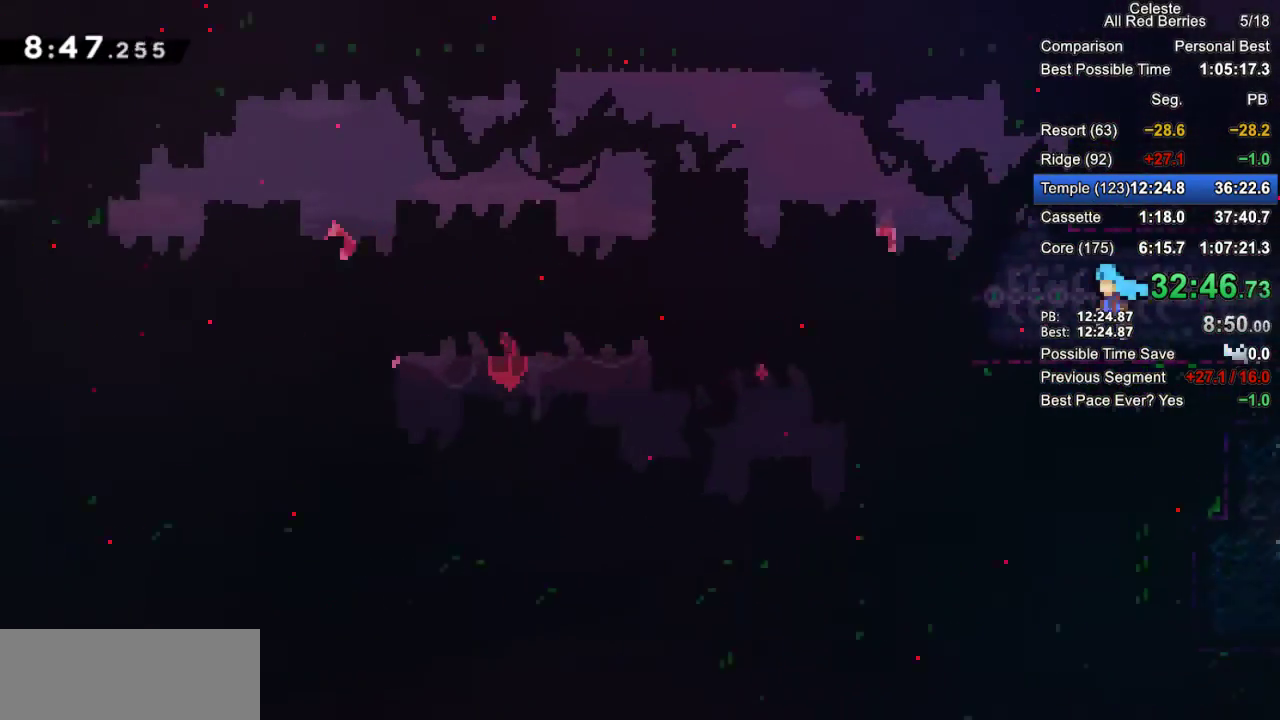
{"keys": ["down", "left"], "events": []}
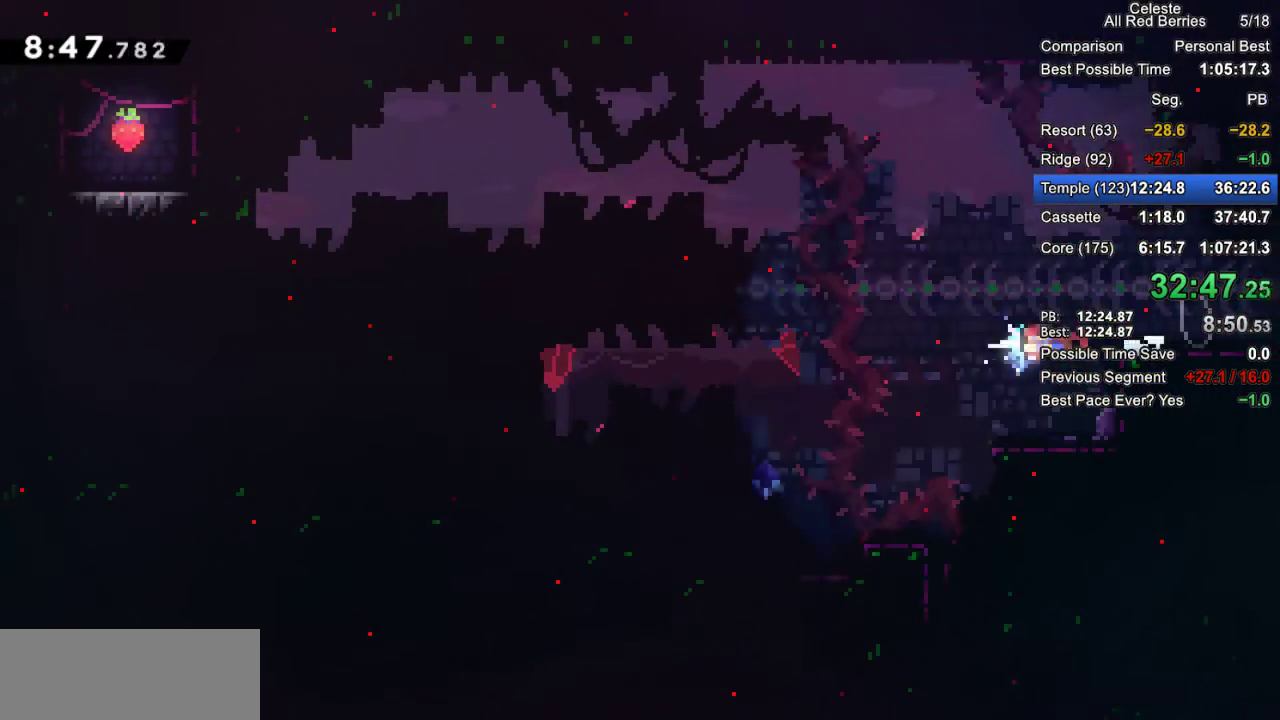
{"keys": ["down", "right"], "events": [[150, "left", "up"], [233, "dash", "down"], [233, "right", "down"], [417, "dash", "up"]]}
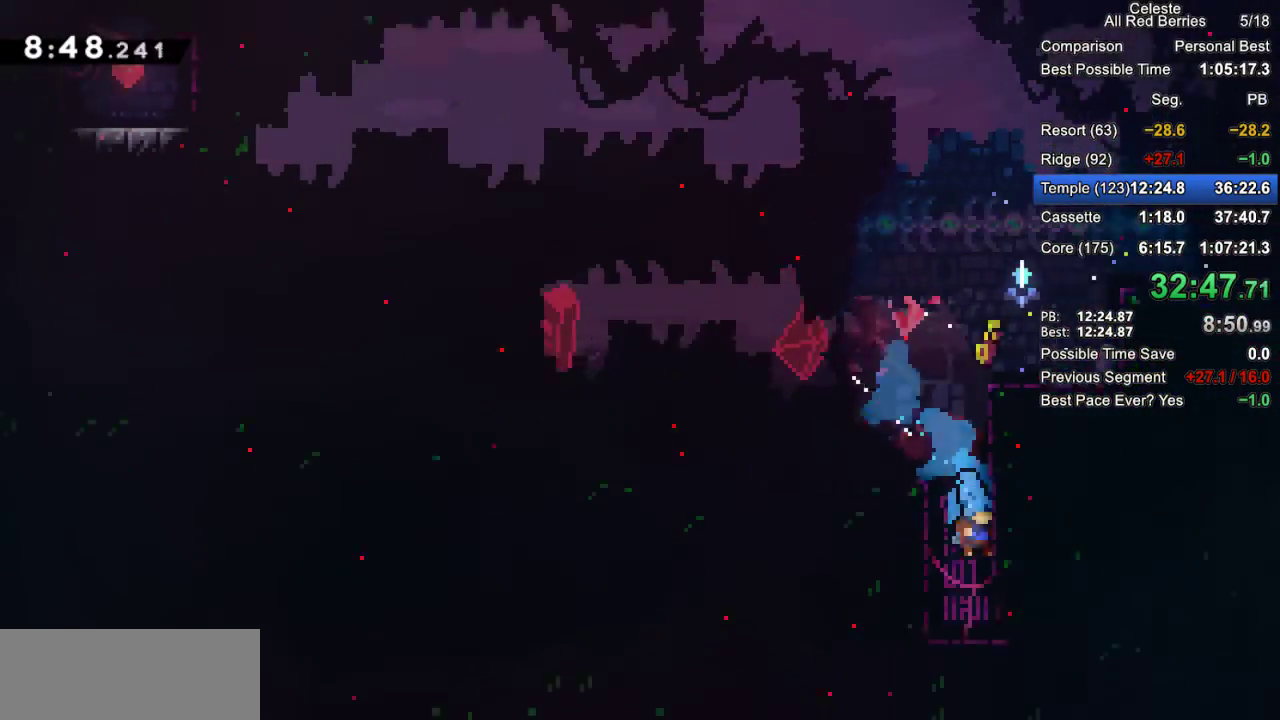
{"keys": ["dash", "right"], "events": [[67, "right", "up"], [350, "right", "down"], [383, "dash", "down"], [383, "down", "up"]]}
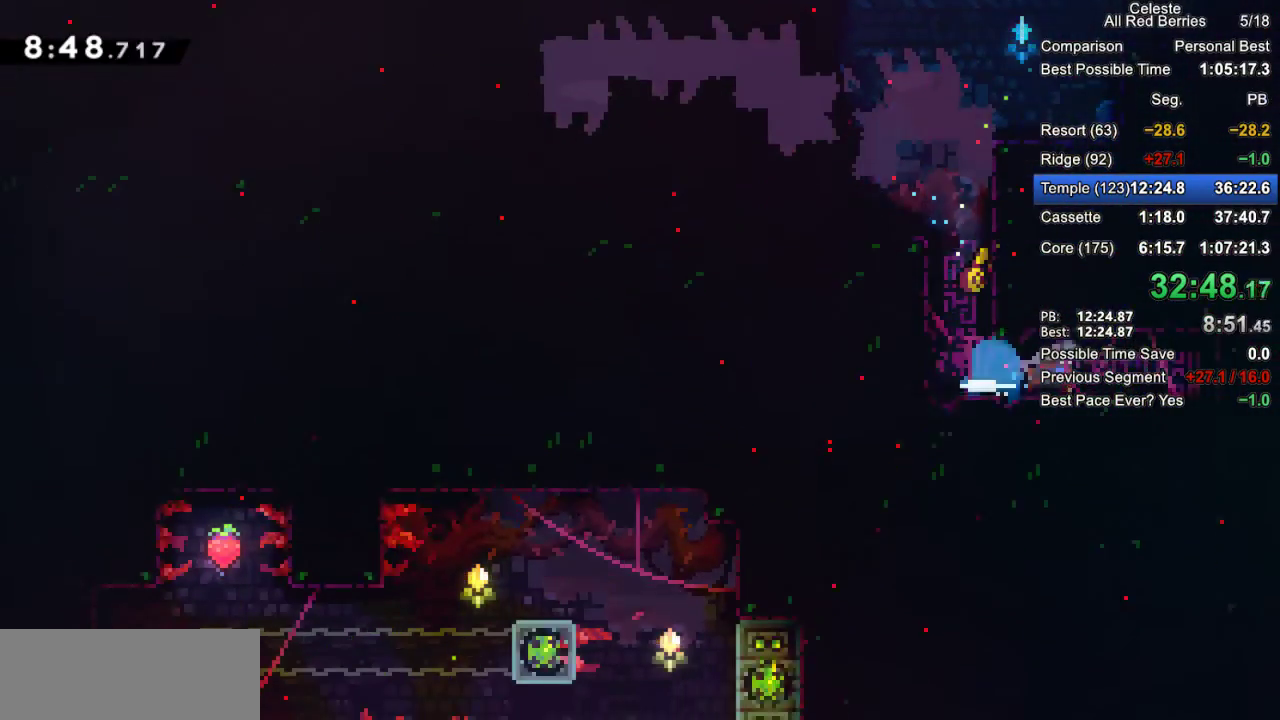
{"keys": ["down", "jump2"], "events": [[33, "dash", "up"], [167, "right", "up"], [267, "down", "down"], [500, "jump2", "down"]]}
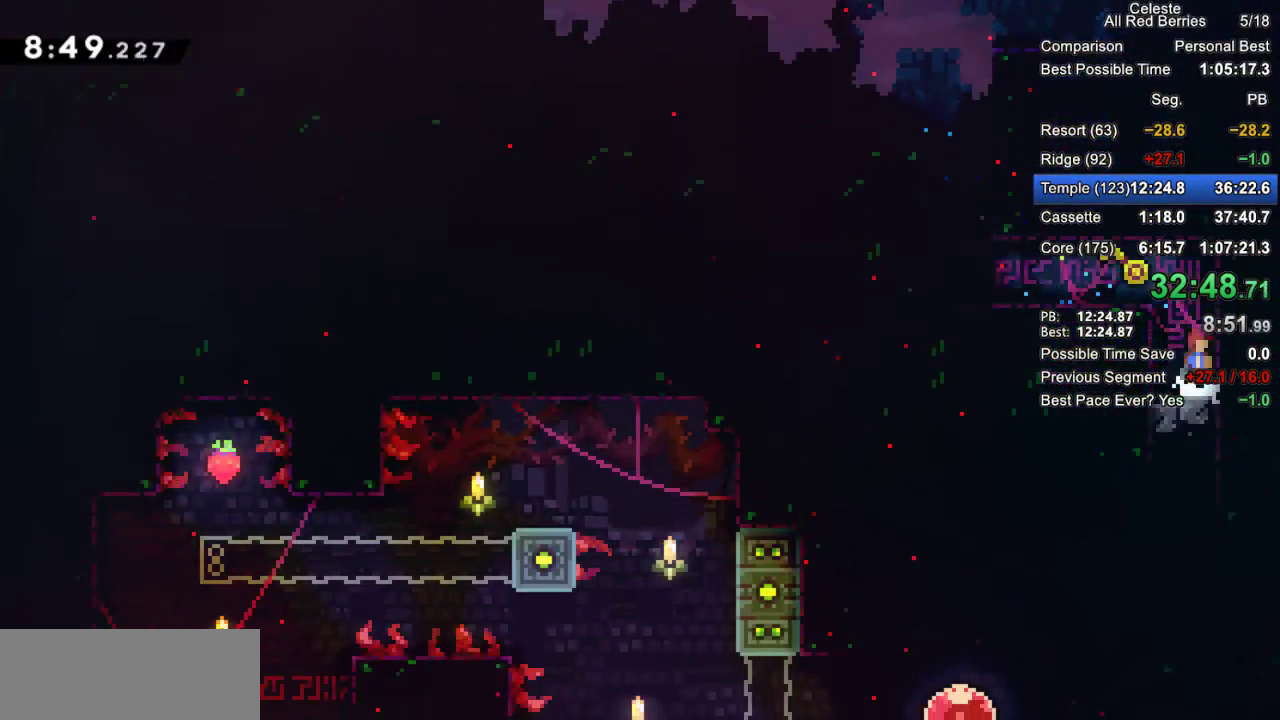
{"keys": ["down"], "events": [[50, "jump2", "up"]]}
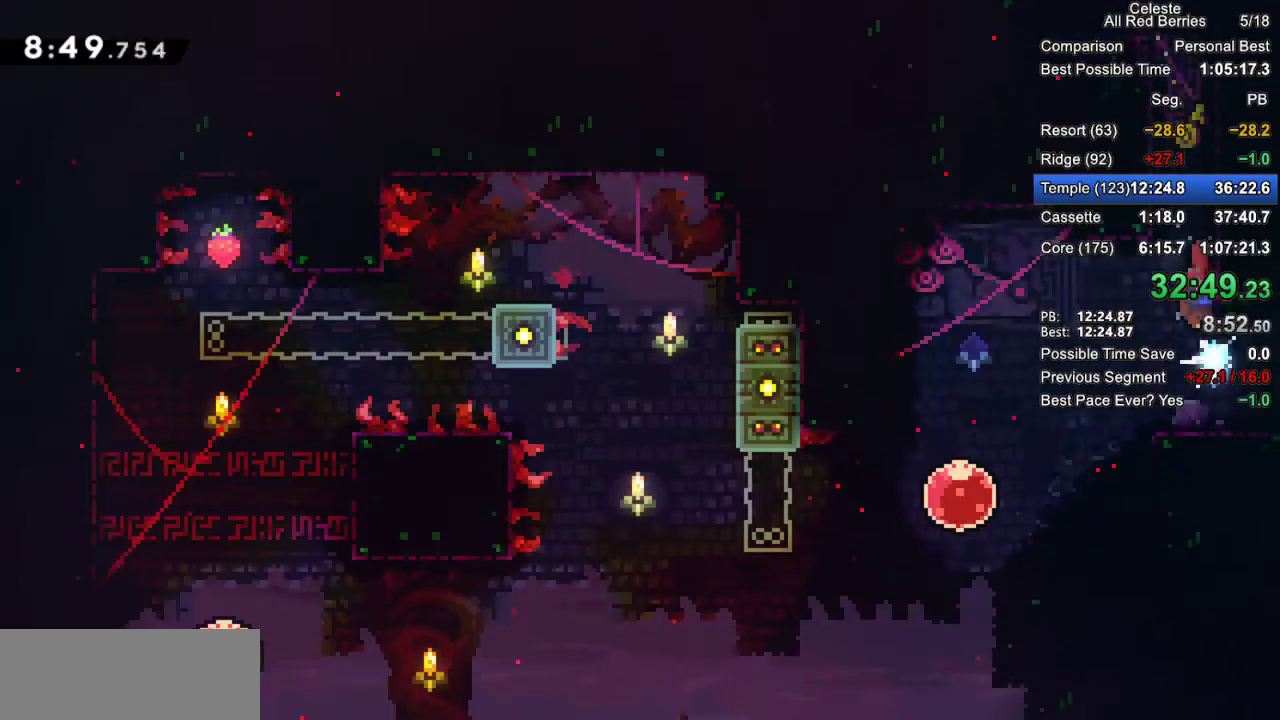
{"keys": [], "events": [[150, "down", "up"], [350, "left", "down"], [400, "dash", "down"], [483, "dash", "up"], [483, "left", "up"]]}
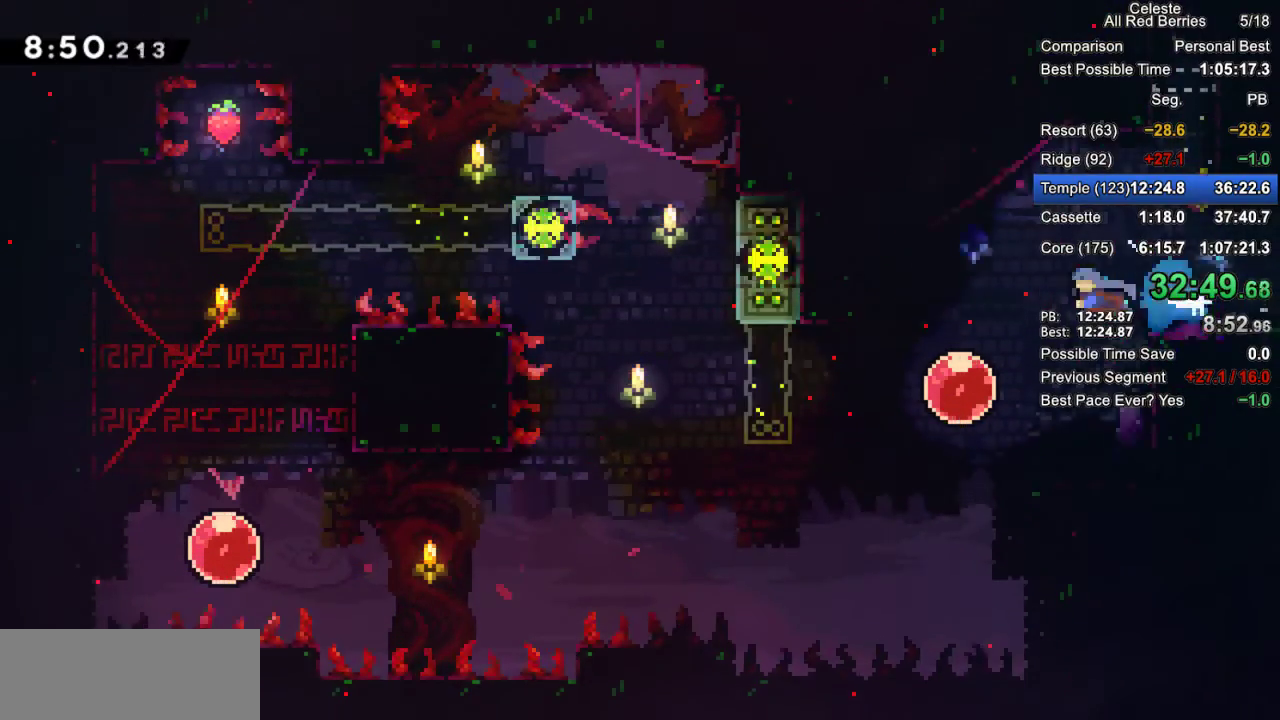
{"keys": ["grab", "left"], "events": [[267, "left", "down"], [317, "dash", "down"], [450, "dash", "up"], [450, "grab", "down"]]}
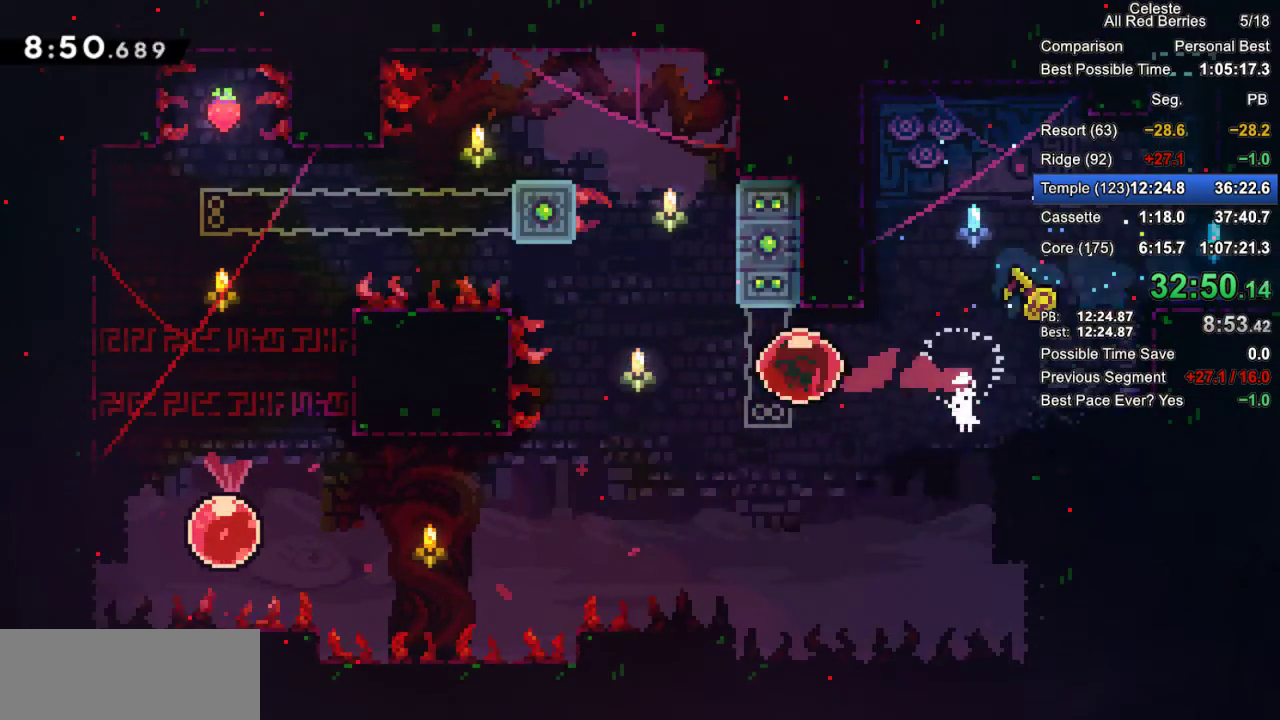
{"keys": ["down", "grab", "left"], "events": [[150, "down", "down"], [183, "dash", "down"], [333, "dash", "up"]]}
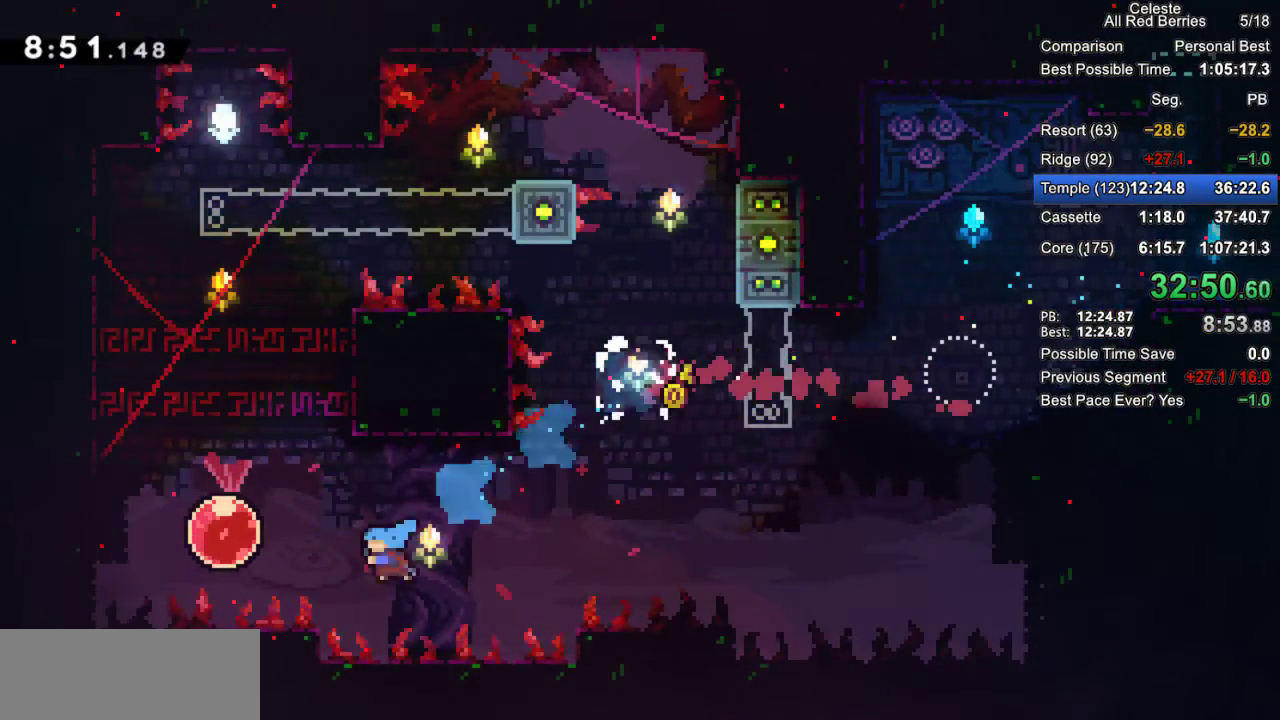
{"keys": ["grab"], "events": [[17, "down", "up"], [150, "jump2", "down"], [433, "jump2", "up"], [483, "left", "up"]]}
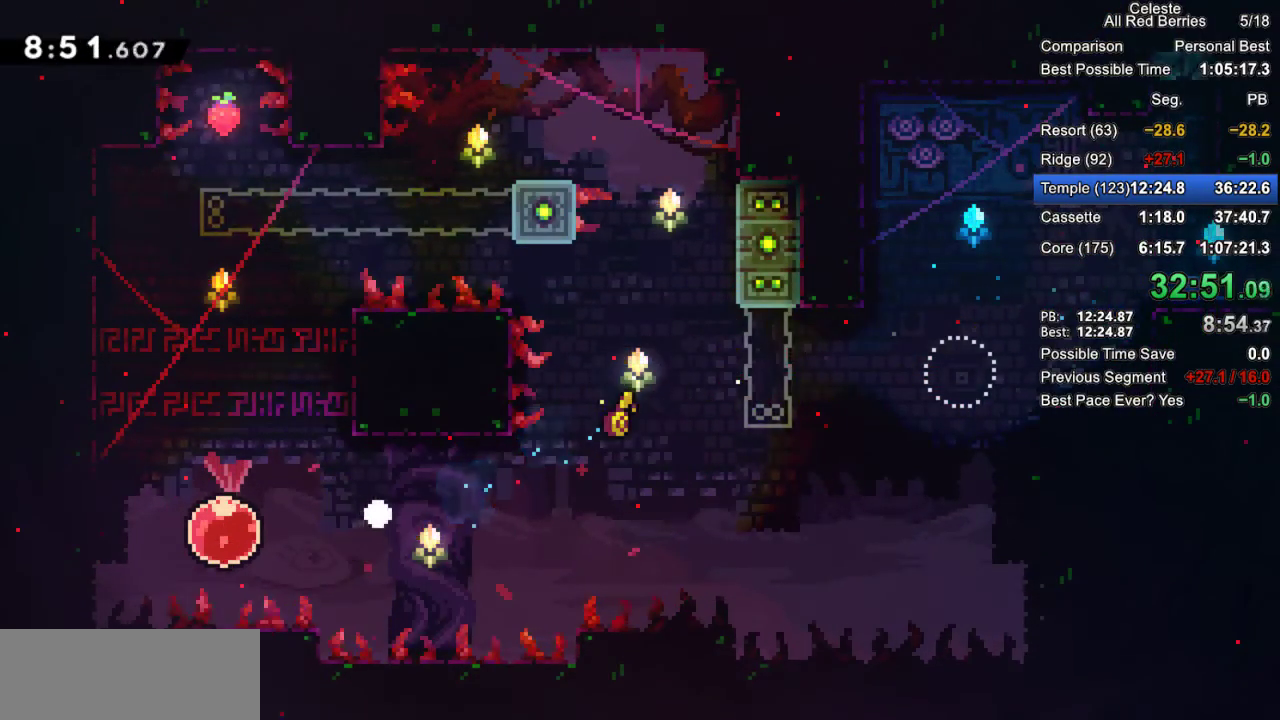
{"keys": ["grab"], "events": [[33, "jump2", "down"], [133, "jump2", "up"], [167, "jump2", "down"], [267, "jump2", "up"]]}
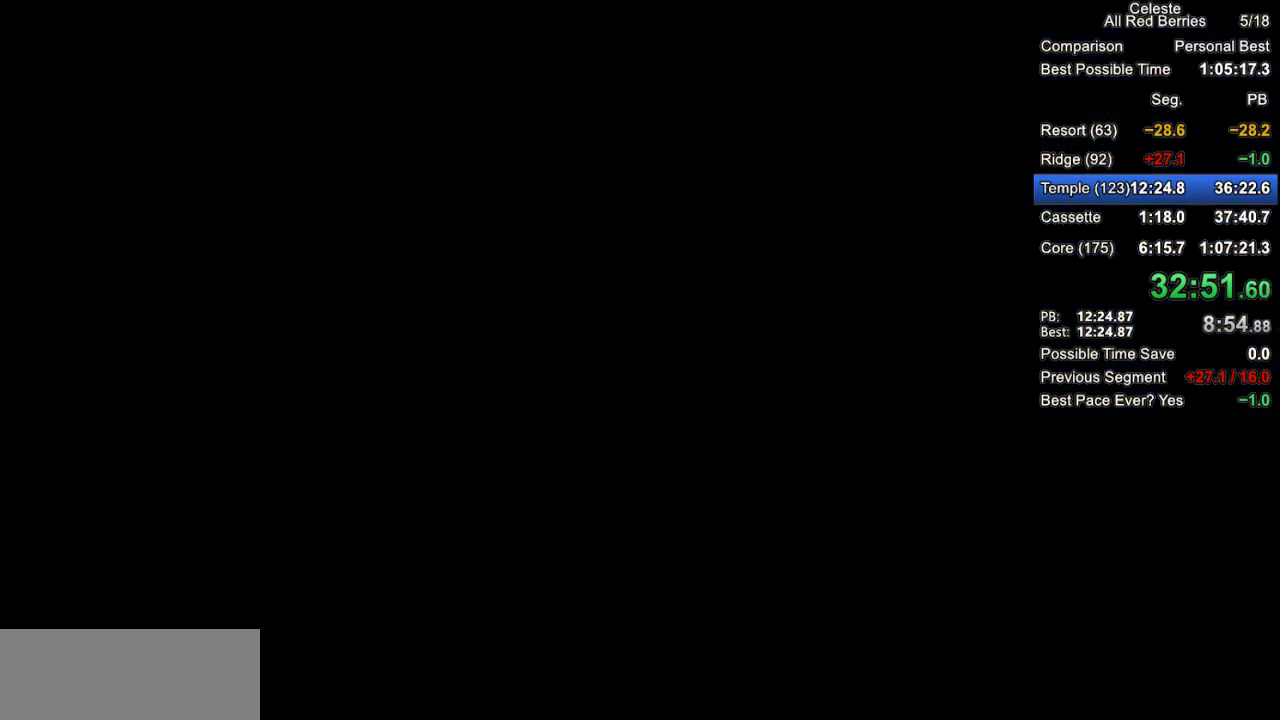
{"keys": ["grab"], "events": []}
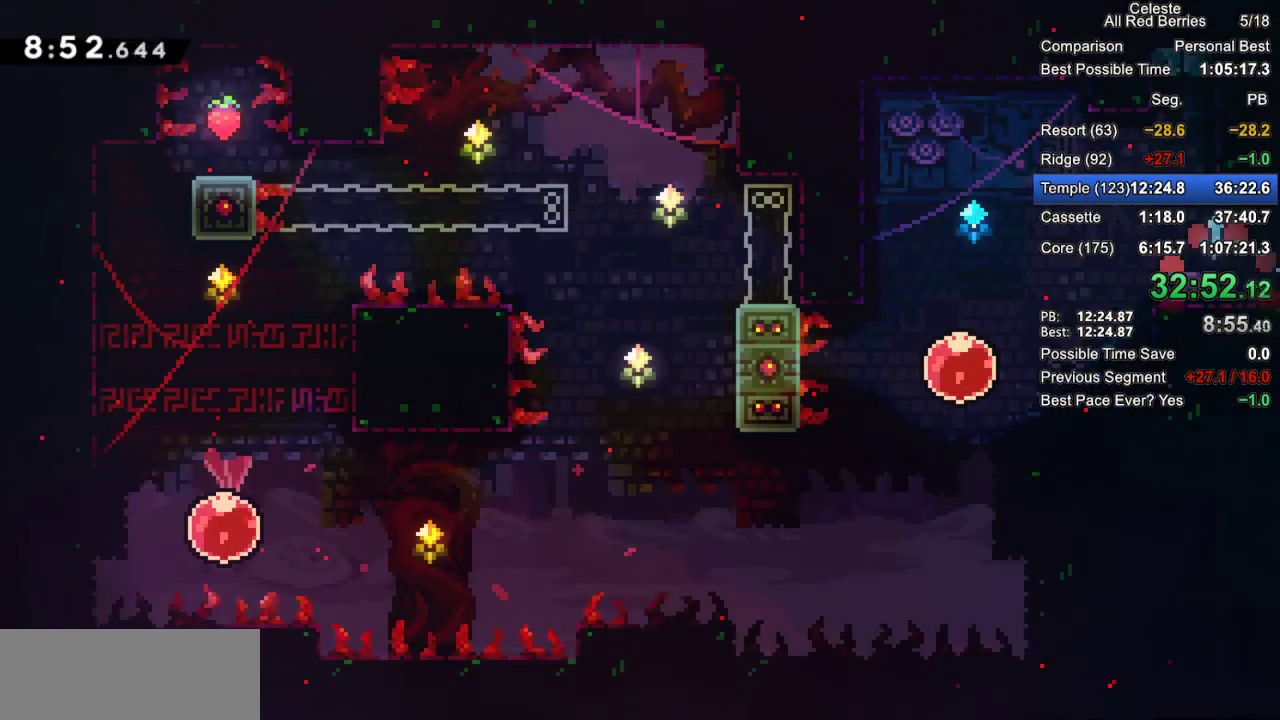
{"keys": ["grab"], "events": [[150, "left", "down"], [200, "dash", "down"], [350, "dash", "up"], [433, "left", "up"]]}
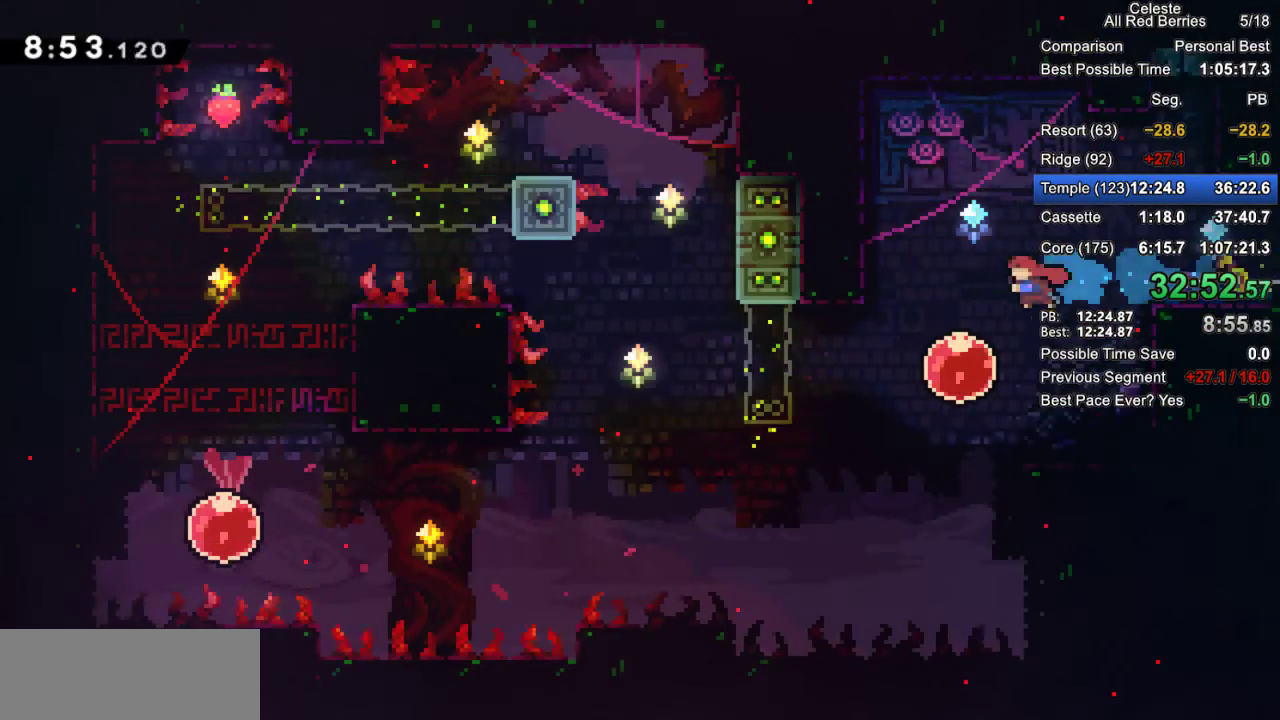
{"keys": ["grab", "left"], "events": [[133, "left", "down"], [217, "dash", "down"], [367, "dash", "up"]]}
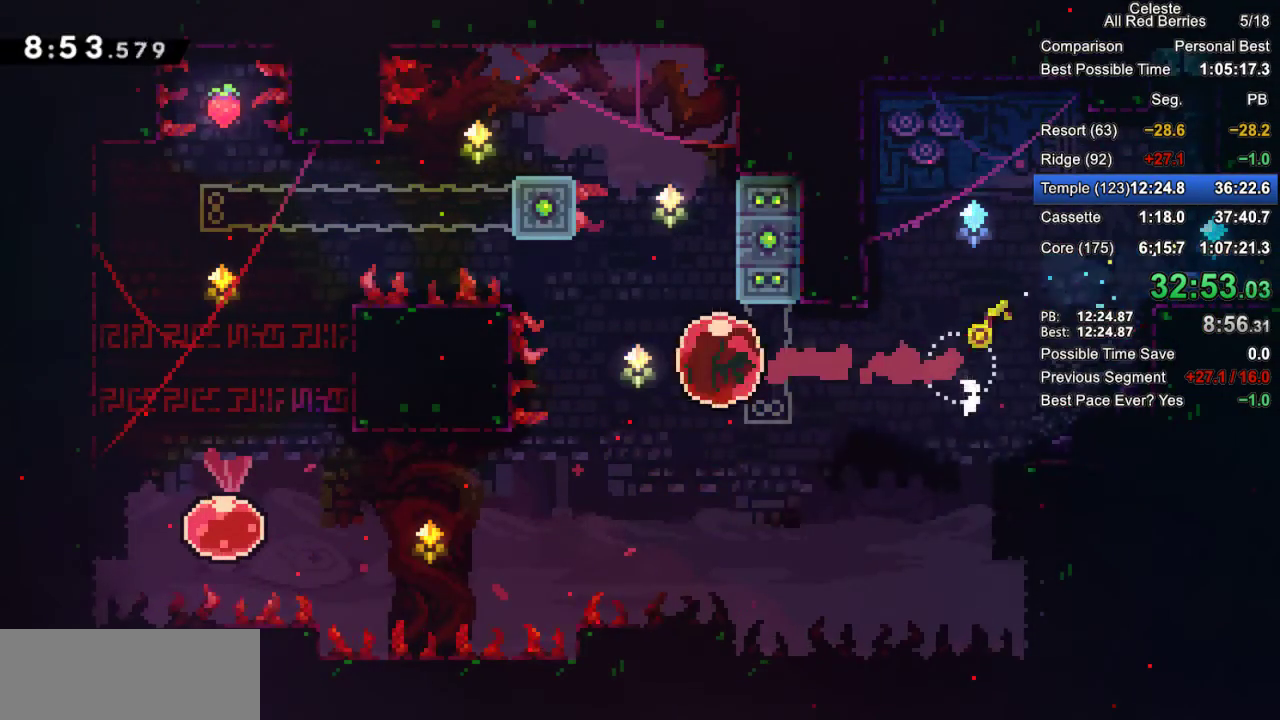
{"keys": ["grab", "left"], "events": [[50, "down", "down"], [100, "dash", "down"], [183, "dash", "up"], [333, "down", "up"]]}
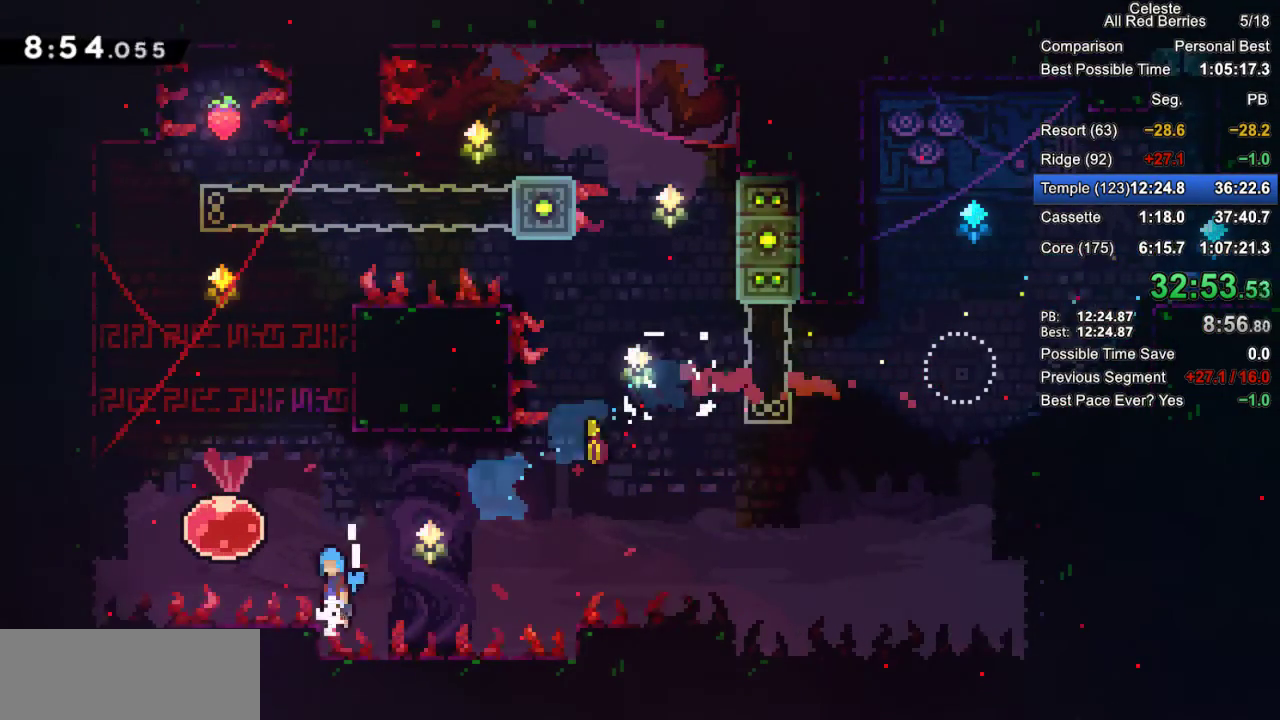
{"keys": ["grab", "up"], "events": [[17, "jump2", "down"], [200, "up", "down"], [250, "jump2", "up"], [250, "left", "up"], [300, "dash", "down"], [483, "dash", "up"]]}
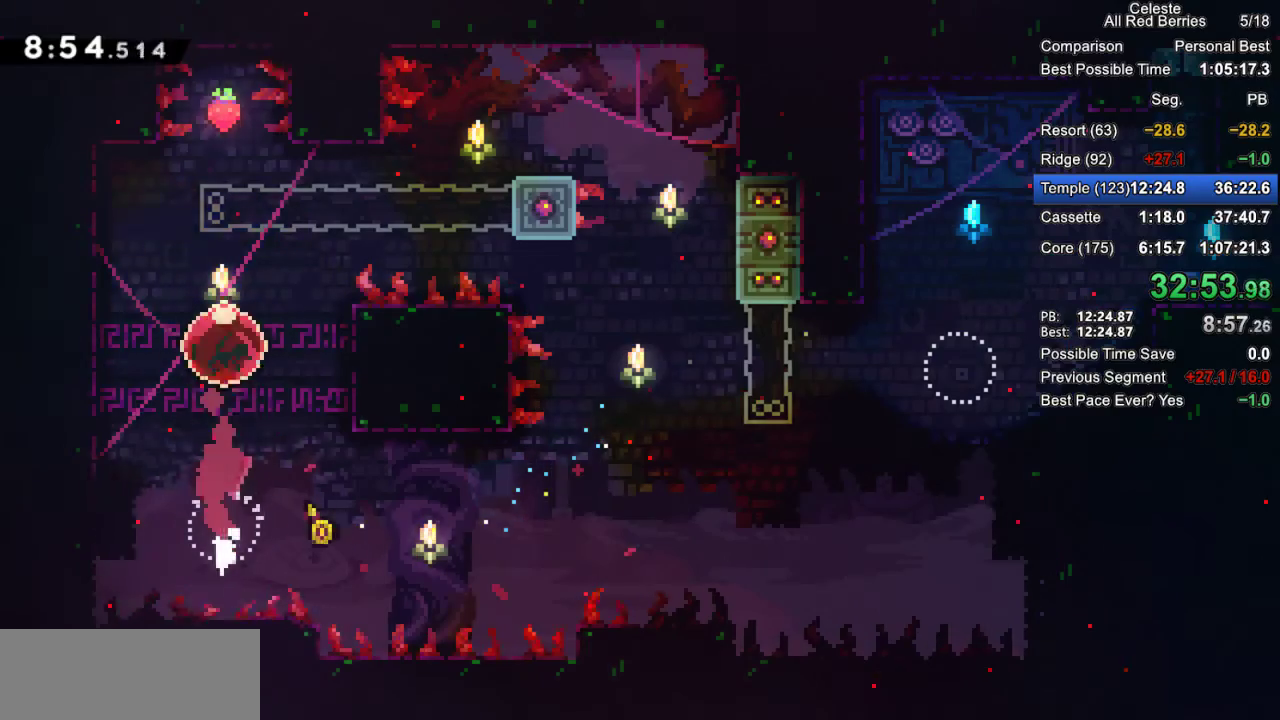
{"keys": [], "events": [[267, "grab", "up"], [317, "up", "up"]]}
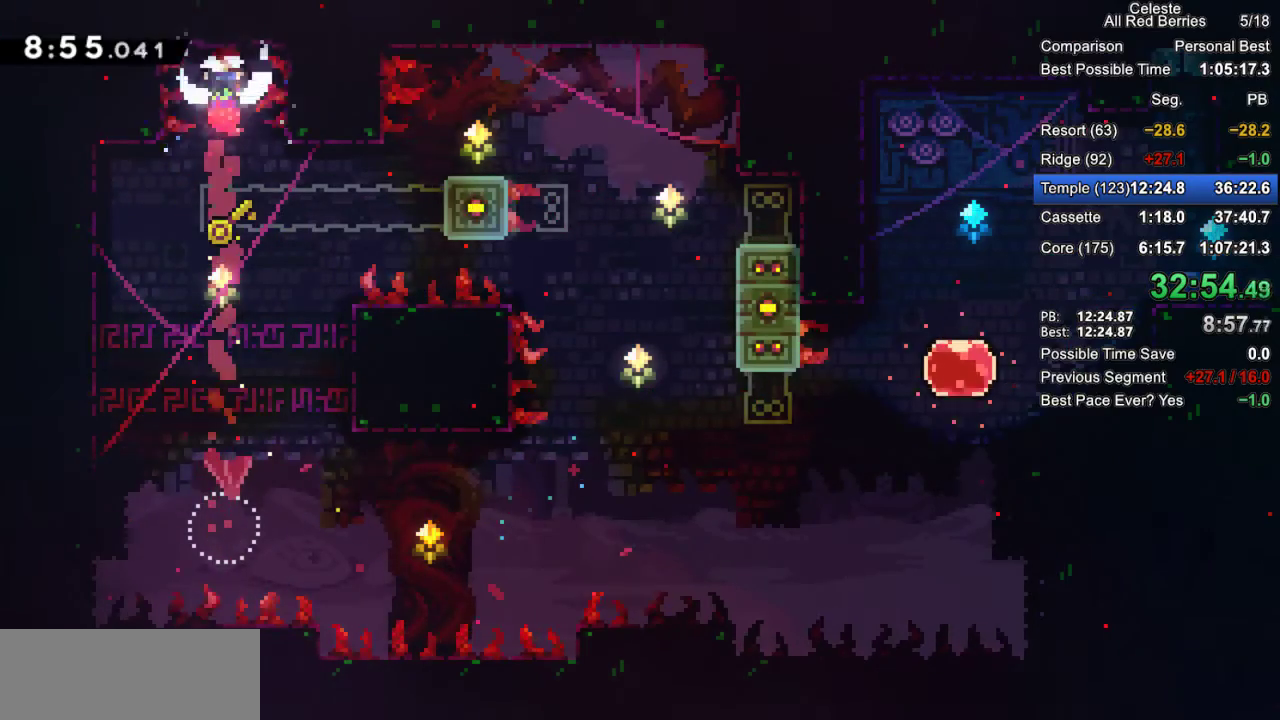
{"keys": ["left"], "events": [[283, "left", "down"]]}
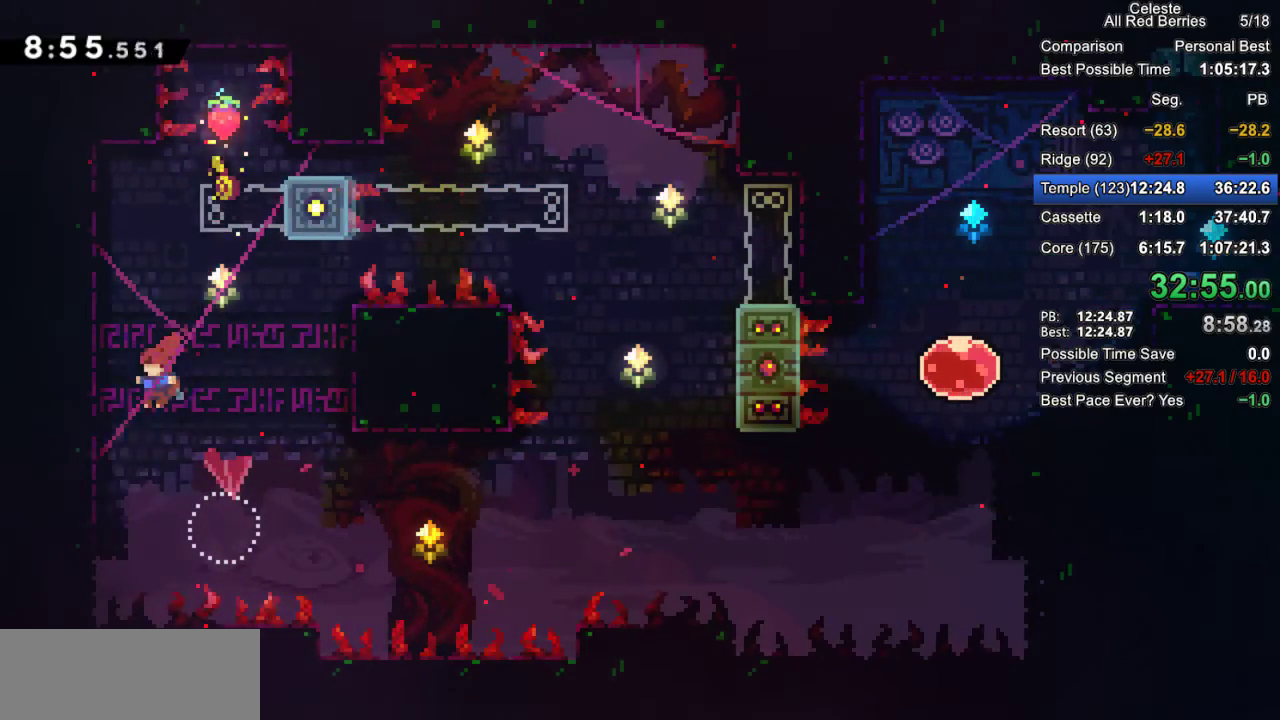
{"keys": ["right"], "events": [[117, "left", "up"], [150, "jump2", "down"], [150, "right", "down"], [250, "jump2", "up"], [350, "right", "up"], [483, "right", "down"]]}
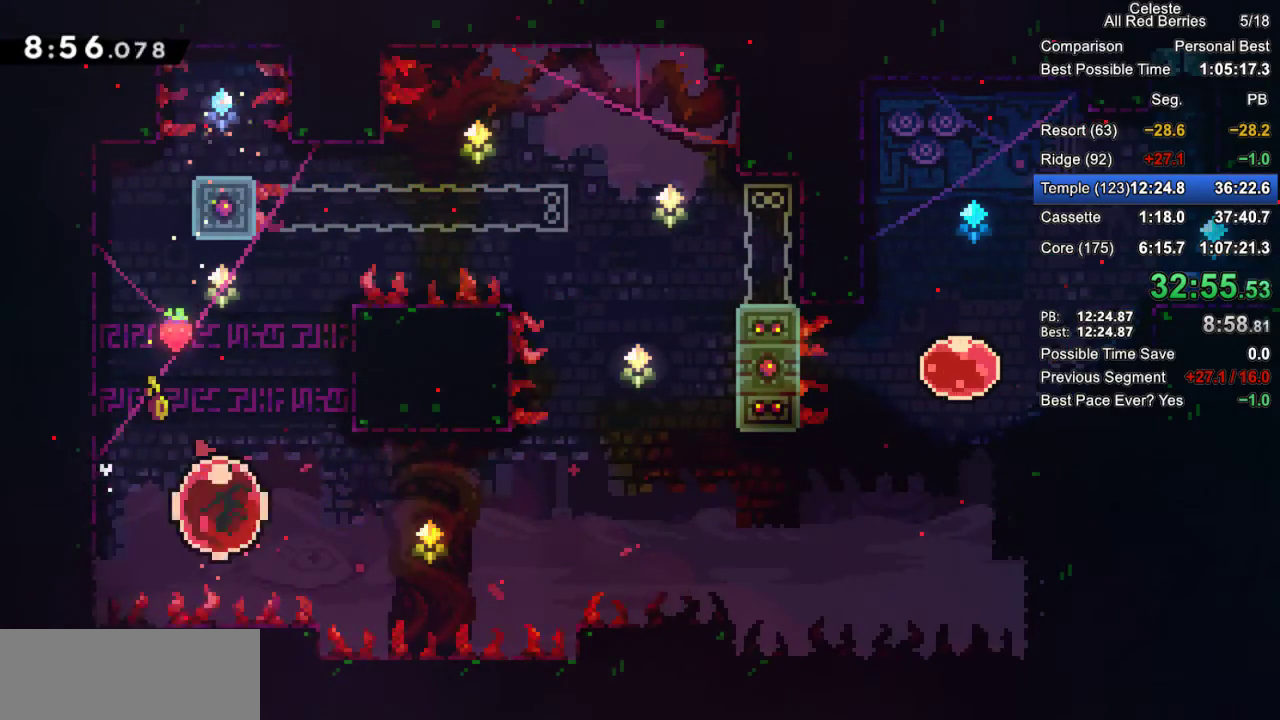
{"keys": ["grab", "right"], "events": [[83, "dash", "down"], [83, "grab", "down"], [217, "dash", "up"]]}
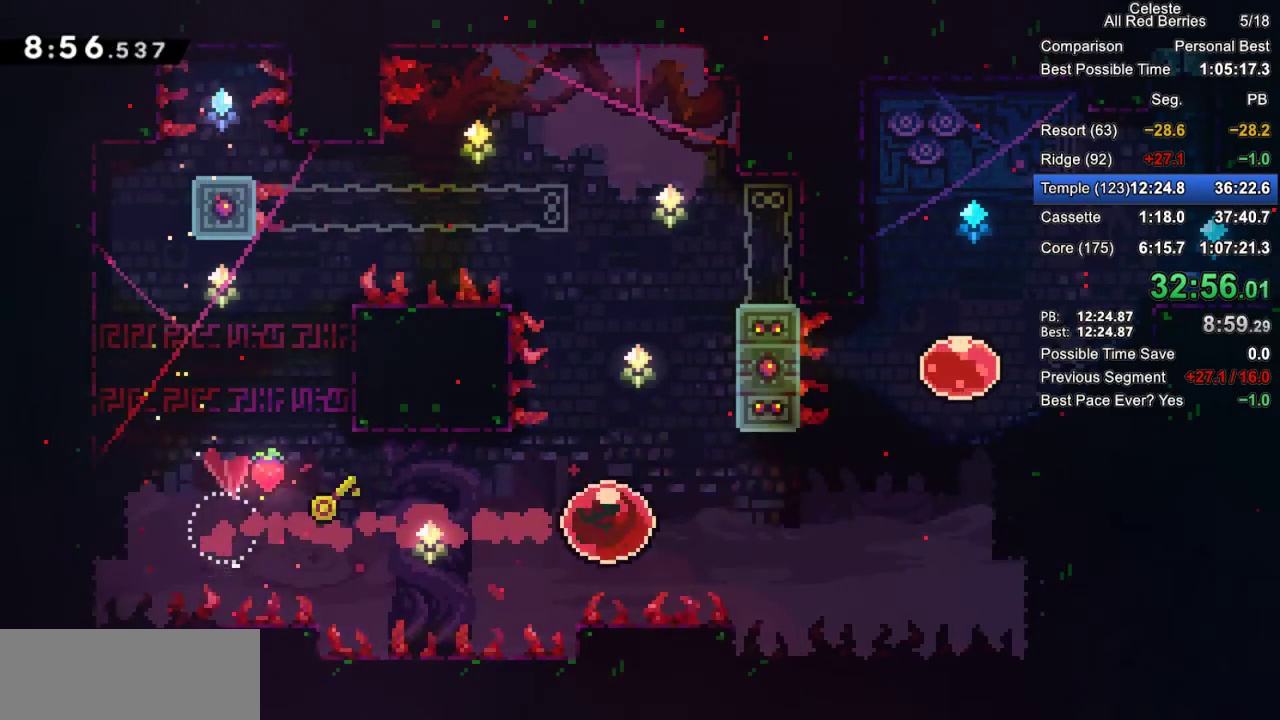
{"keys": ["dash", "grab", "right", "up"], "events": [[150, "up", "down"], [183, "dash", "down"], [383, "dash", "up"], [467, "dash", "down"]]}
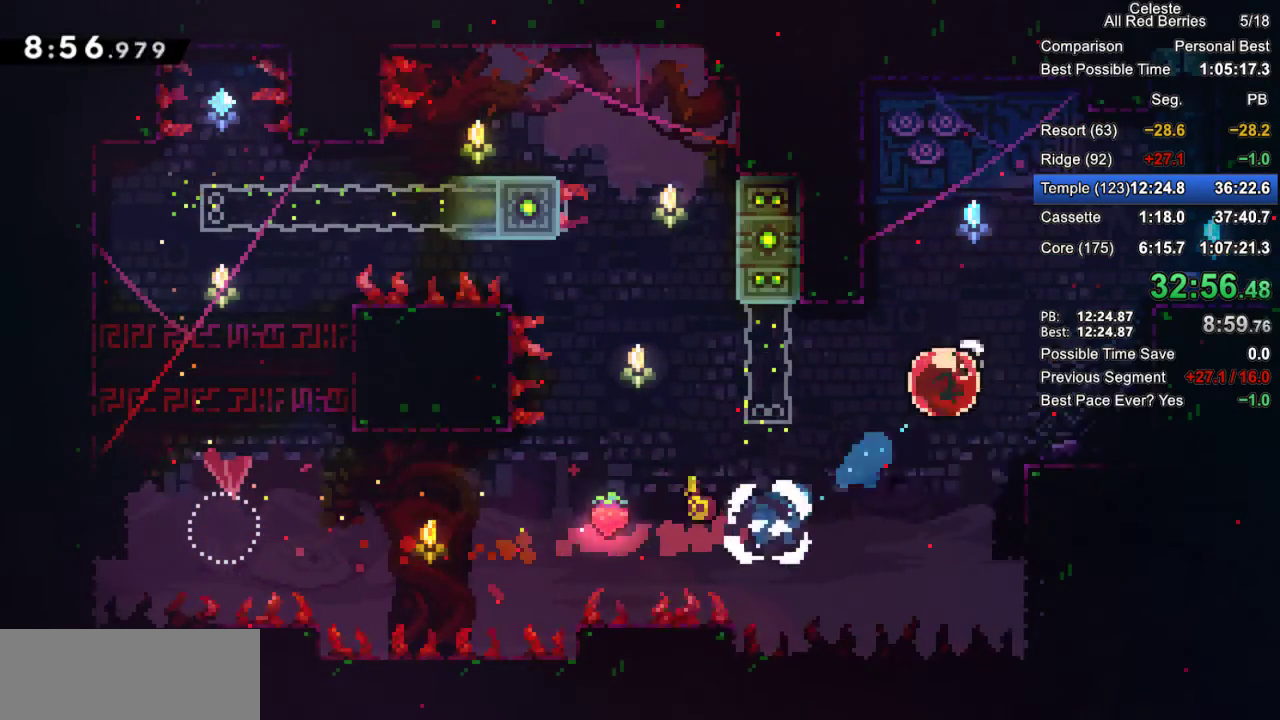
{"keys": ["down", "grab", "right"], "events": [[167, "dash", "up"], [167, "up", "up"], [300, "down", "down"], [350, "dash", "down"], [483, "dash", "up"]]}
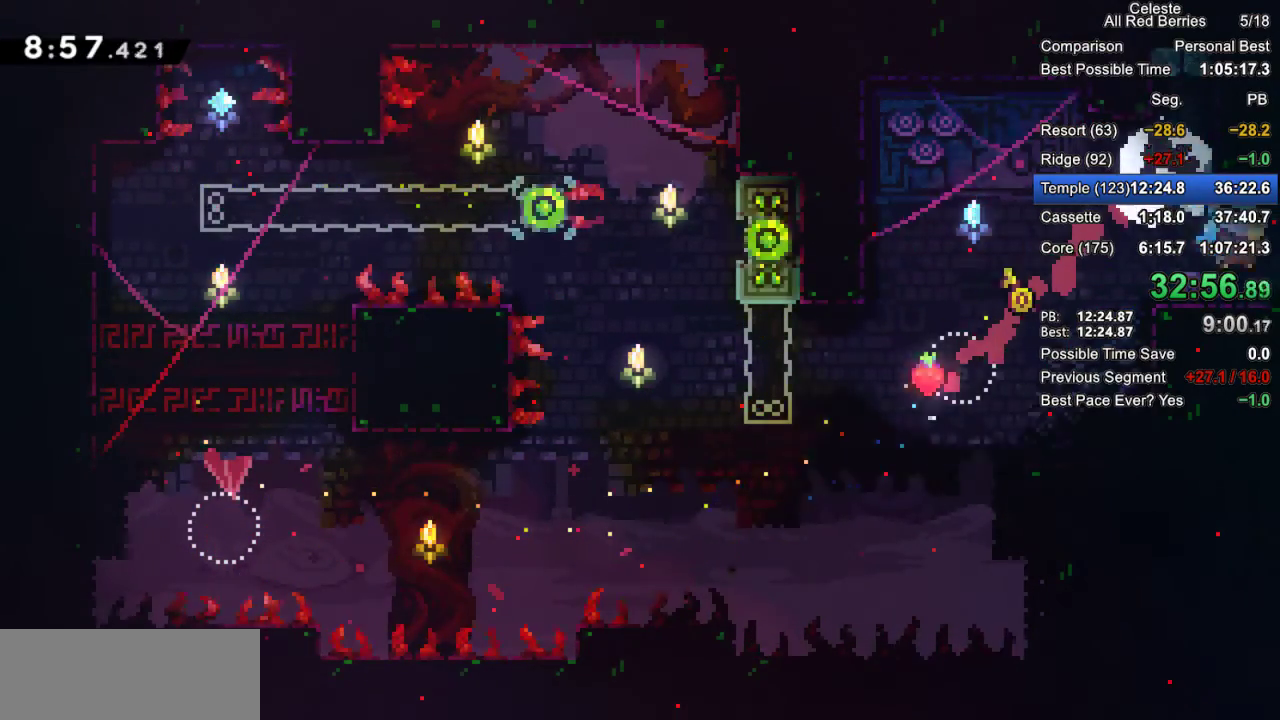
{"keys": ["grab", "right"], "events": [[33, "jump2", "down"], [83, "down", "up"], [500, "jump2", "up"]]}
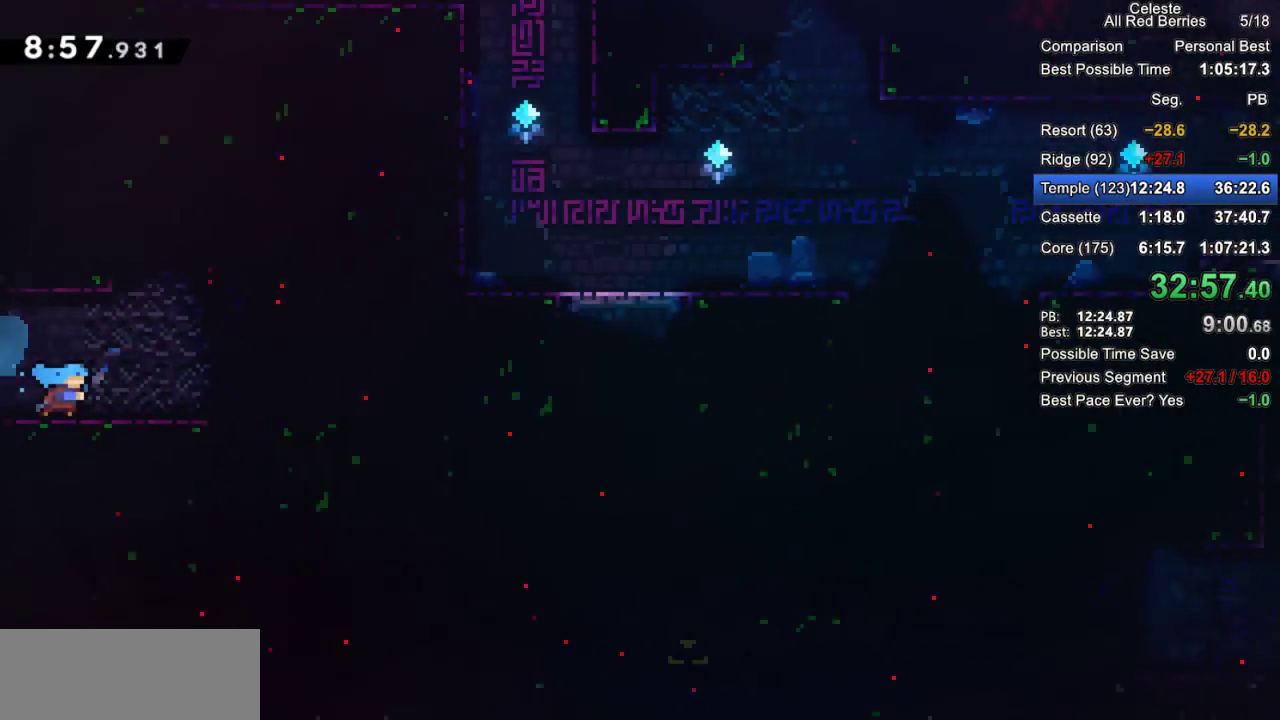
{"keys": ["dash", "down", "grab", "right"], "events": [[233, "jump2", "down"], [283, "jump2", "up"], [333, "down", "down"], [383, "dash", "down"]]}
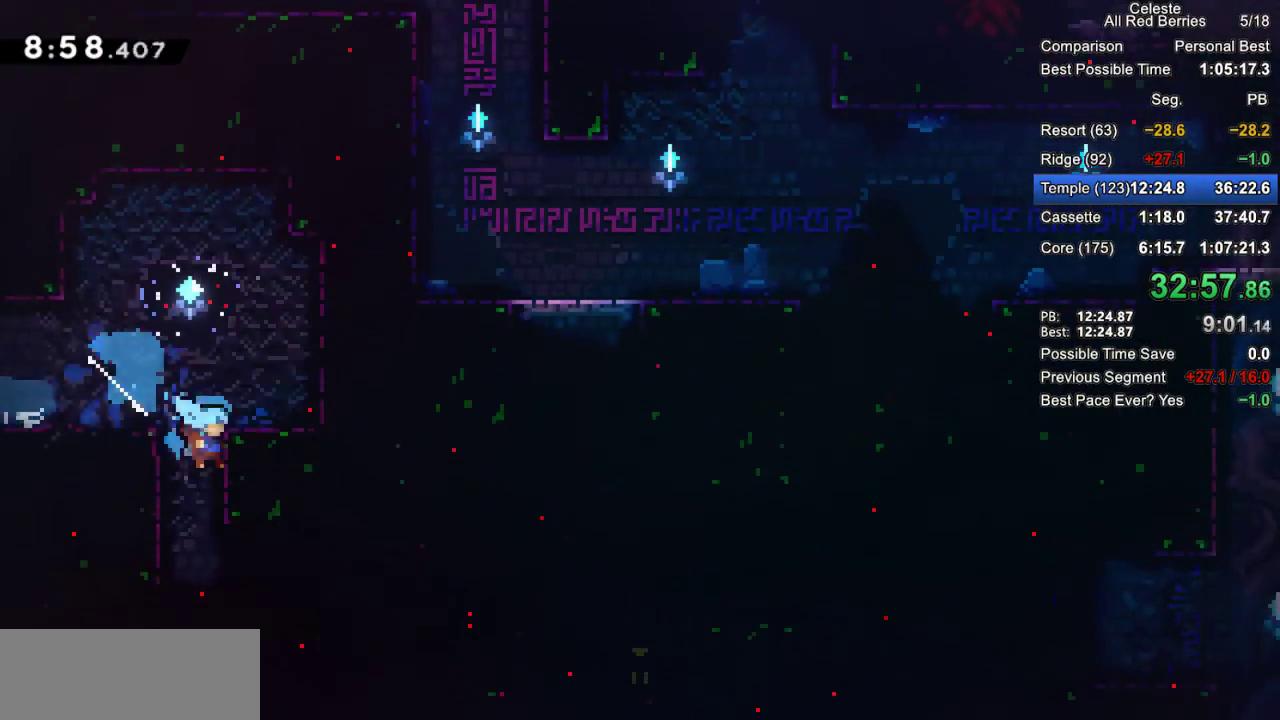
{"keys": ["right"], "events": [[17, "dash", "up"], [67, "down", "up"], [117, "grab", "up"]]}
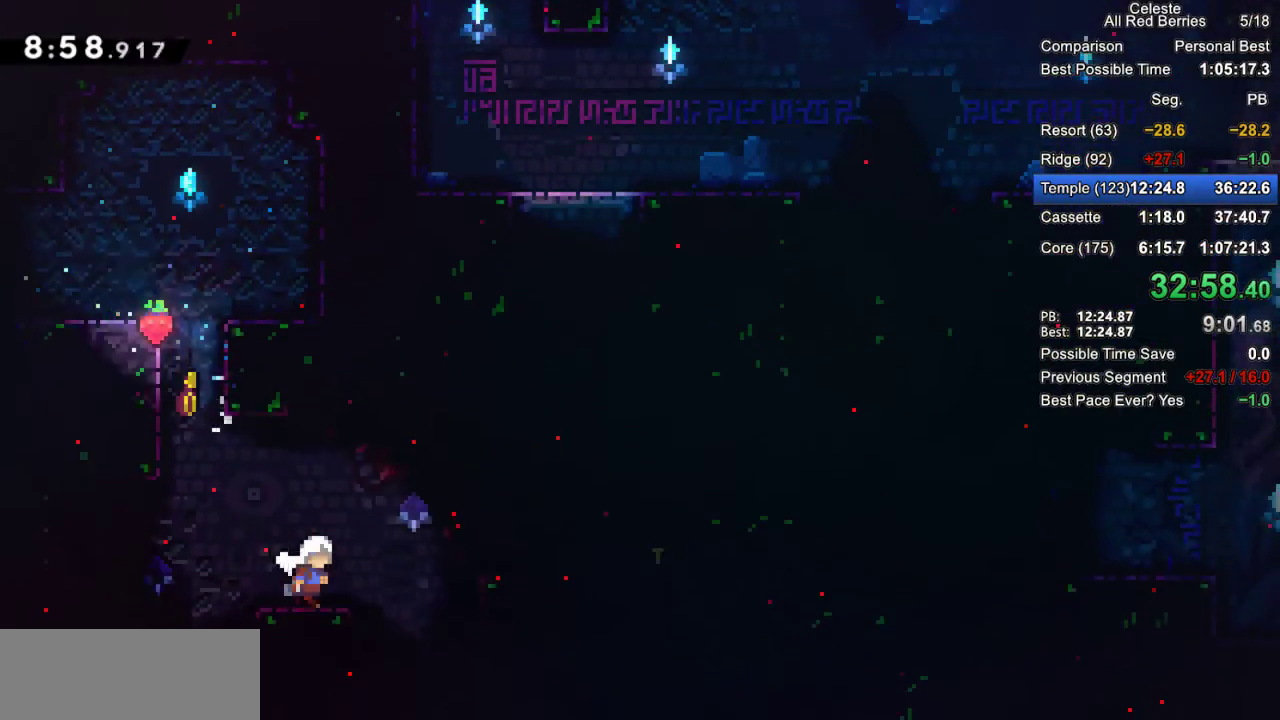
{"keys": ["grab", "jump2", "right"], "events": [[83, "grab", "down"], [133, "jump2", "down"]]}
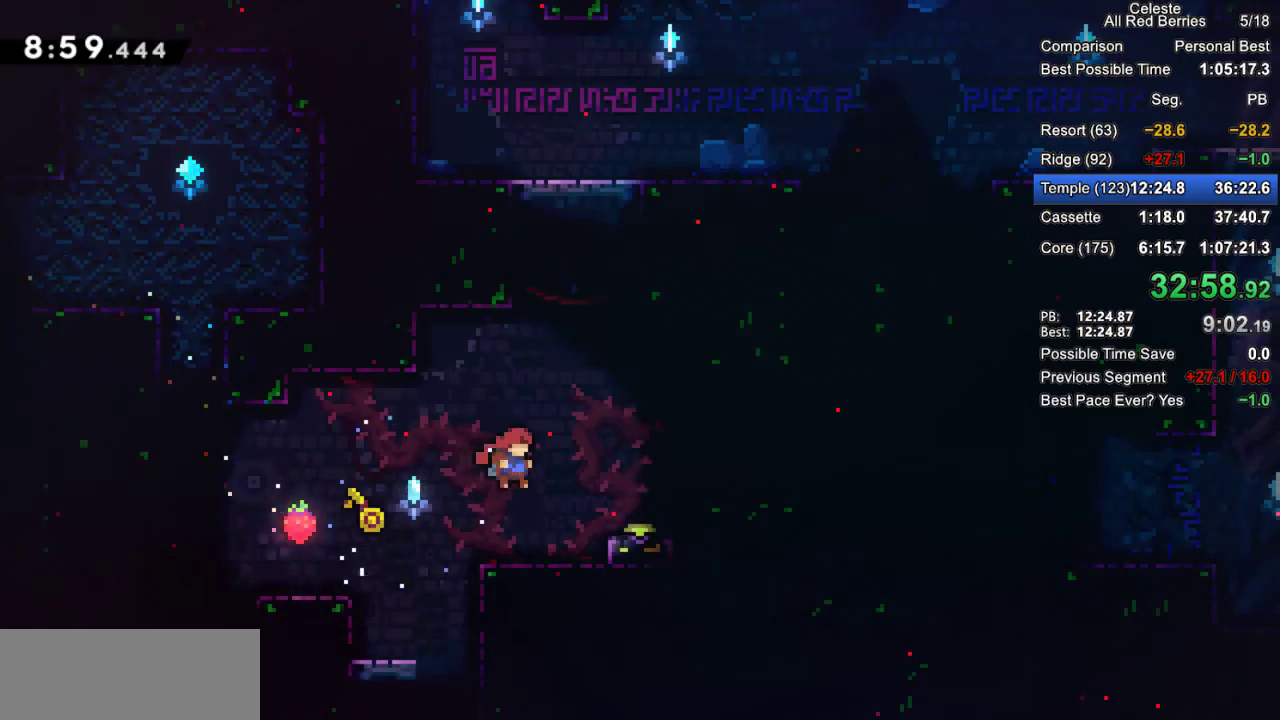
{"keys": ["grab", "jump2", "left", "up"], "events": [[50, "jump2", "up"], [50, "up", "down"], [100, "dash", "down"], [100, "right", "up"], [283, "left", "down"], [333, "dash", "up"], [417, "jump2", "down"]]}
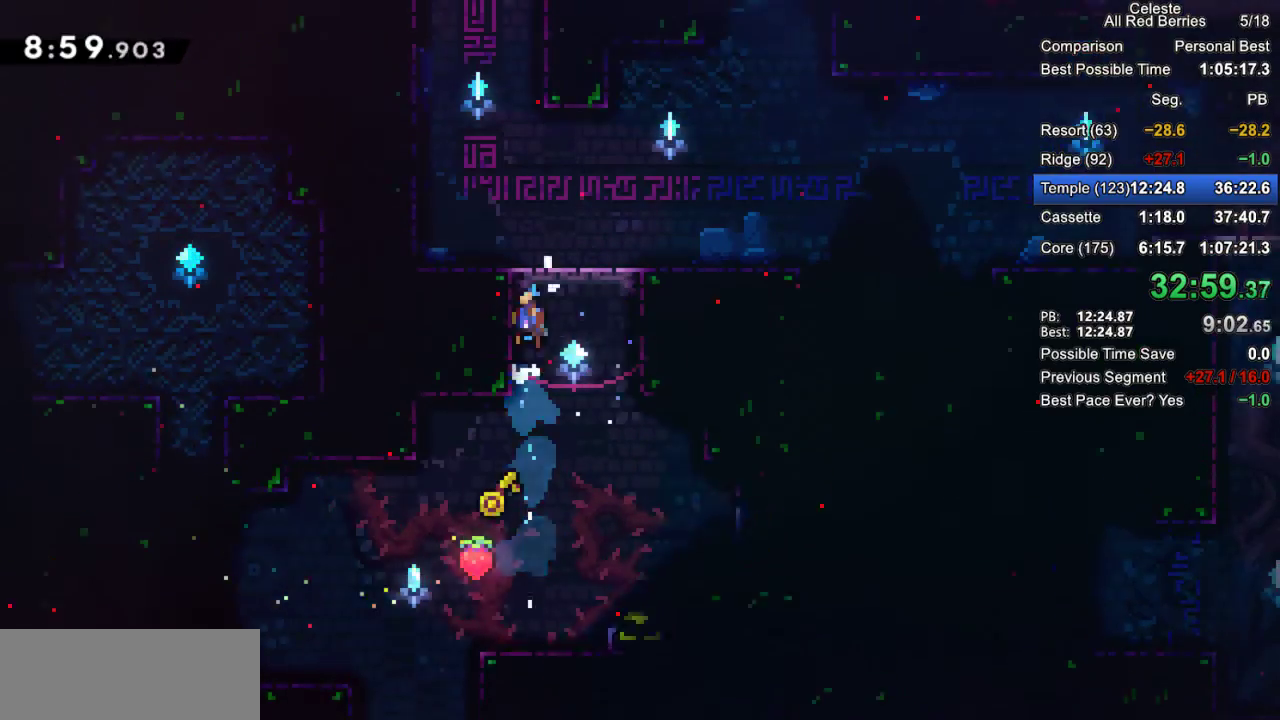
{"keys": ["grab", "jump2"], "events": [[17, "jump2", "up"], [17, "up", "up"], [67, "jump2", "down"], [200, "jump2", "up"], [350, "left", "up"], [433, "jump2", "down"]]}